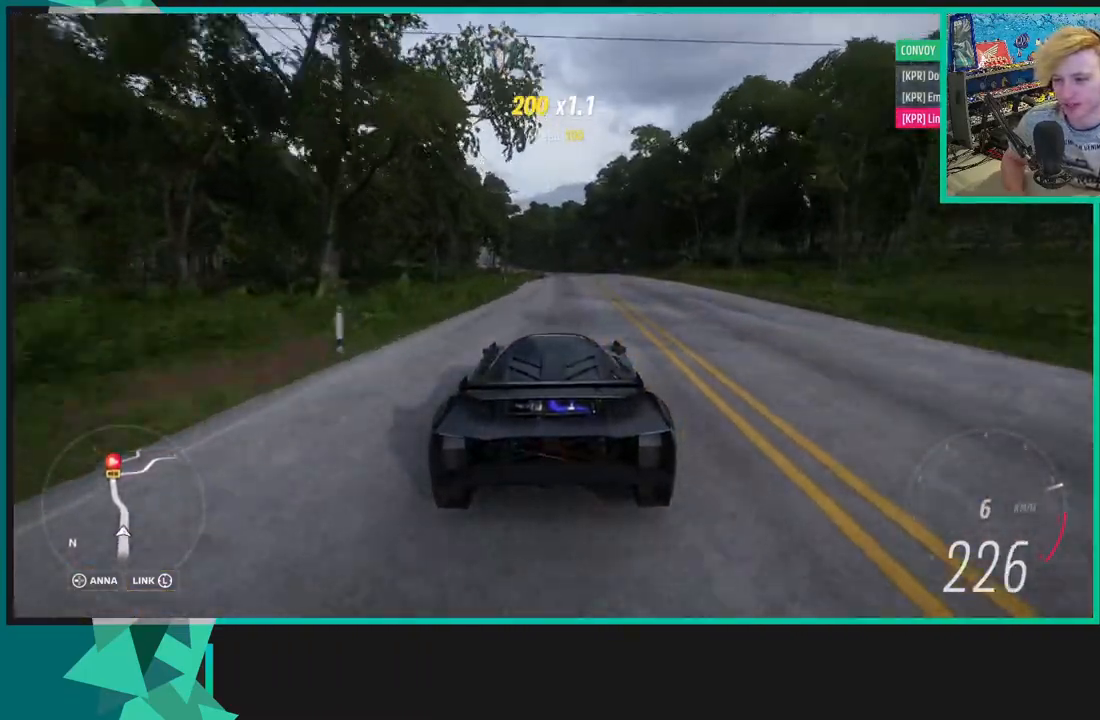
Gameplay with a controller (Xbox layout); each line is a JSON object with the inputs held at the frame after it. "events" lists button and stick changes between this image and that frame as [ms after this image, input, new state], when the widget could be followed in between.
{"buttons": ["R2"], "left_stick": "center", "right_stick": "center", "events": []}
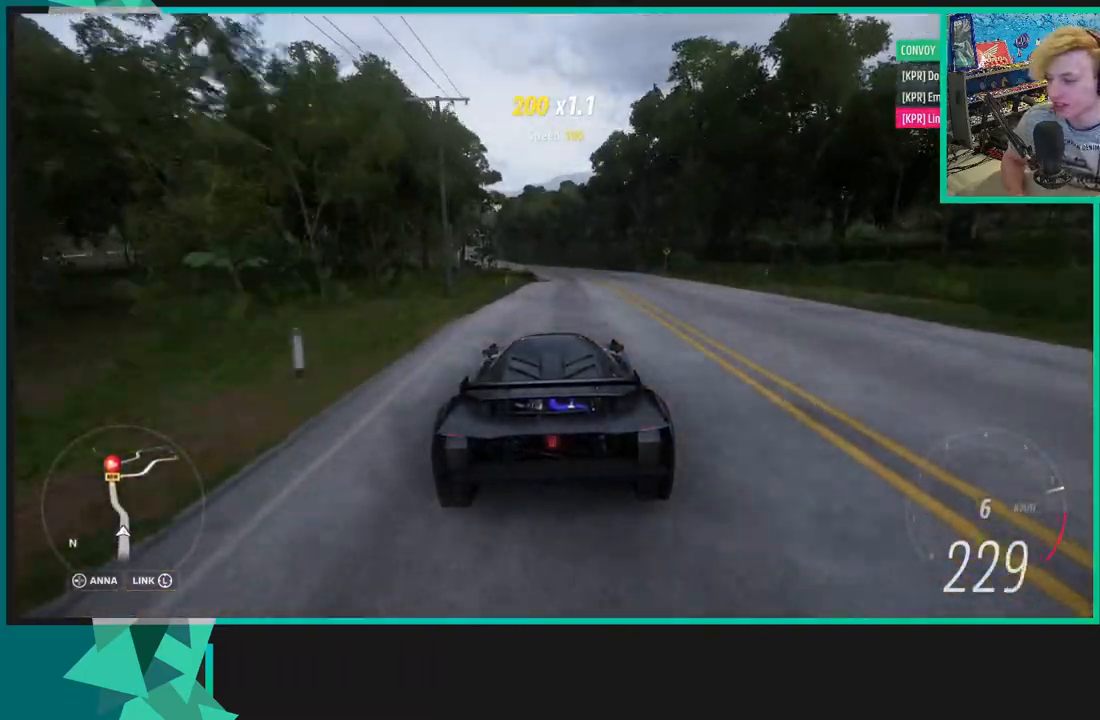
{"buttons": ["R2"], "left_stick": "left", "right_stick": "center", "events": [[317, "left_stick", "left"]]}
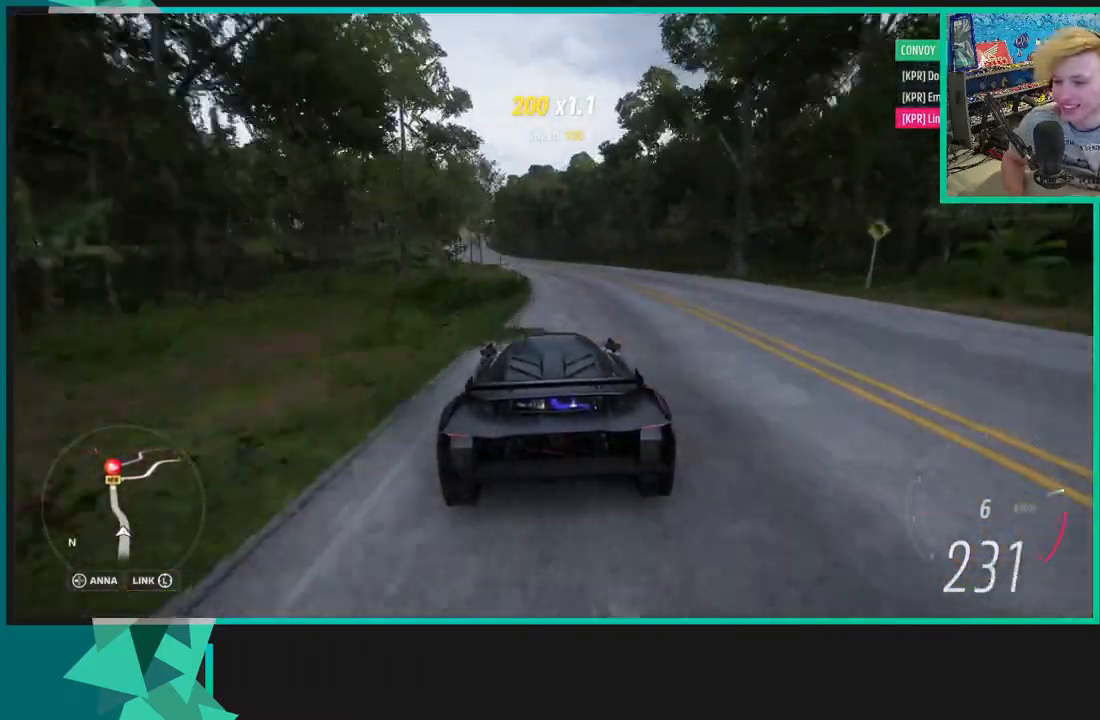
{"buttons": ["R2"], "left_stick": "left", "right_stick": "center", "events": []}
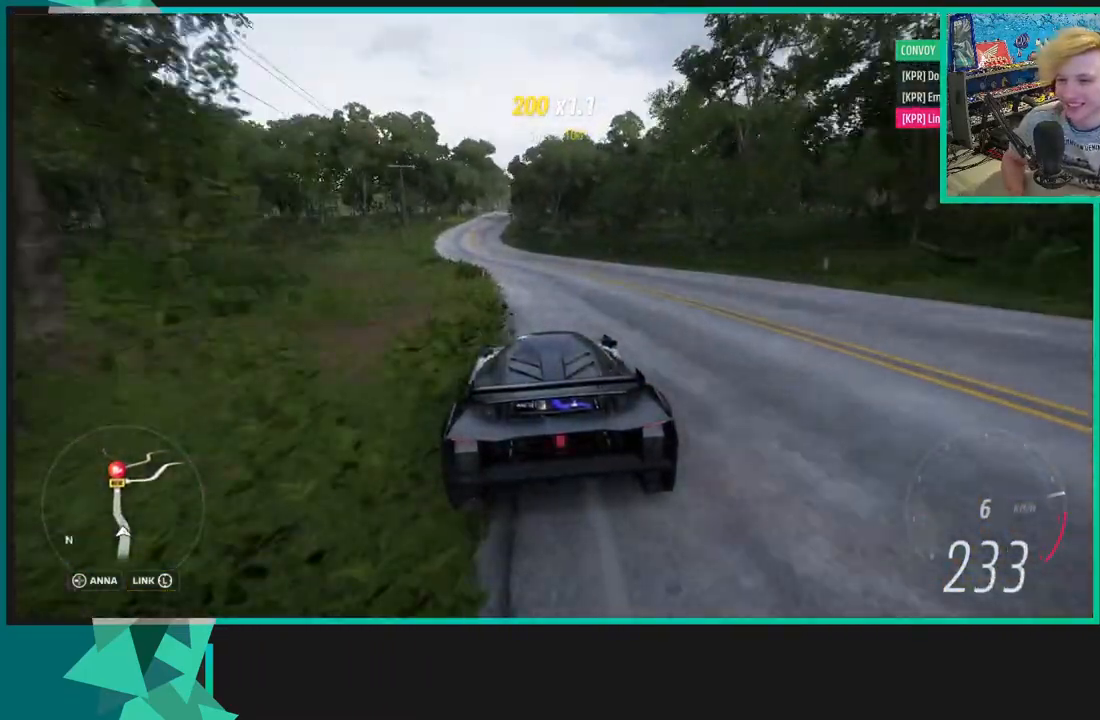
{"buttons": ["R2"], "left_stick": "left", "right_stick": "center", "events": []}
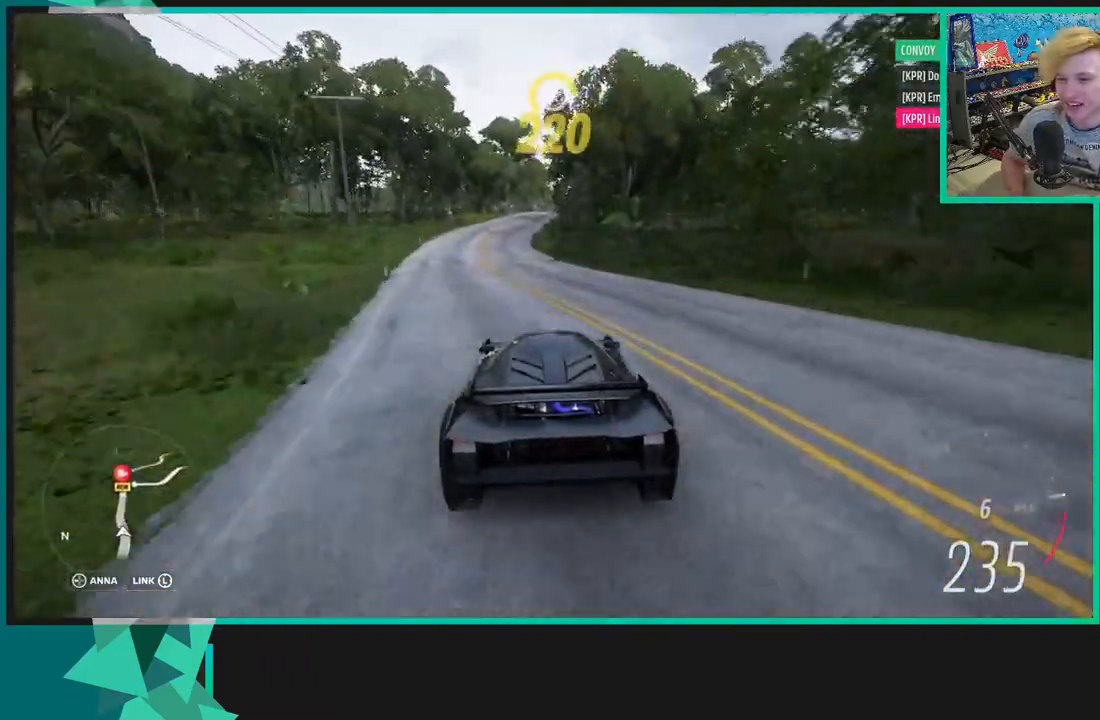
{"buttons": ["R2"], "left_stick": "center", "right_stick": "center", "events": [[433, "left_stick", "center"]]}
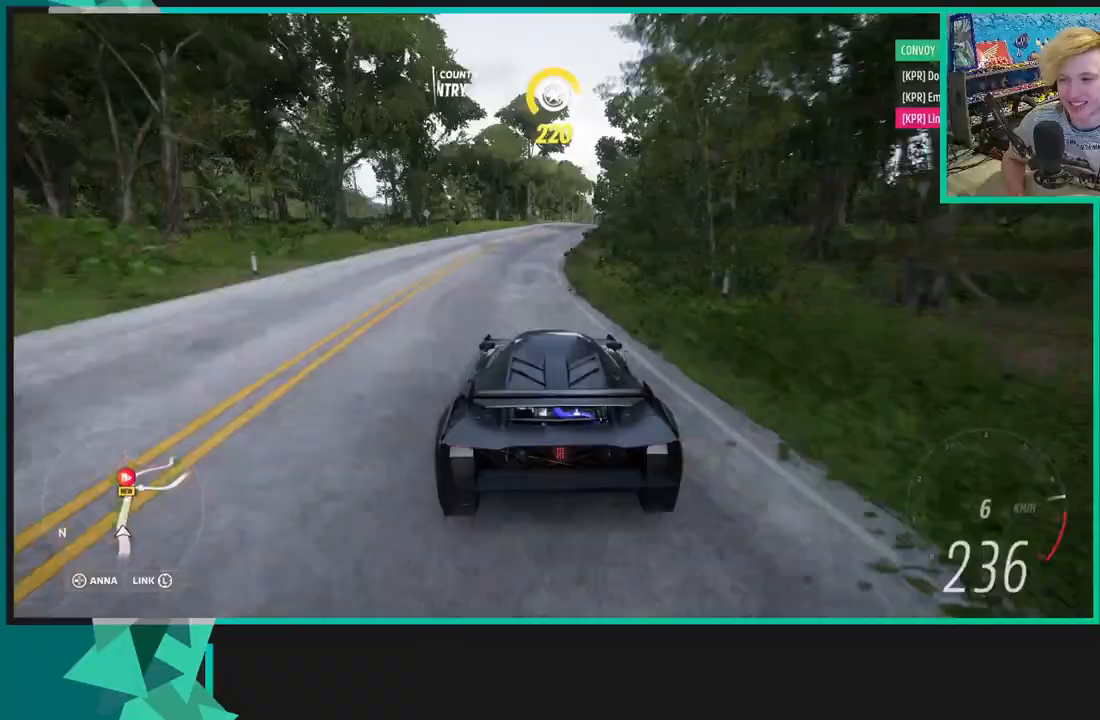
{"buttons": ["R2"], "left_stick": "right", "right_stick": "center", "events": [[250, "left_stick", "right"]]}
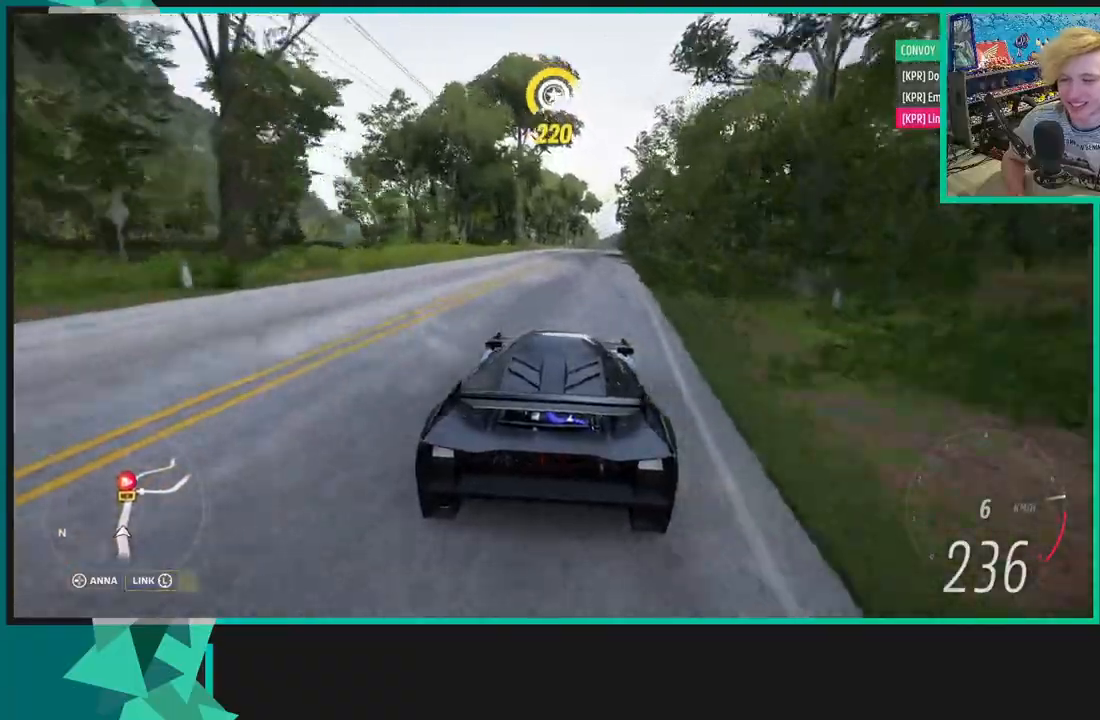
{"buttons": ["R2"], "left_stick": "center", "right_stick": "center", "events": [[233, "left_stick", "center"]]}
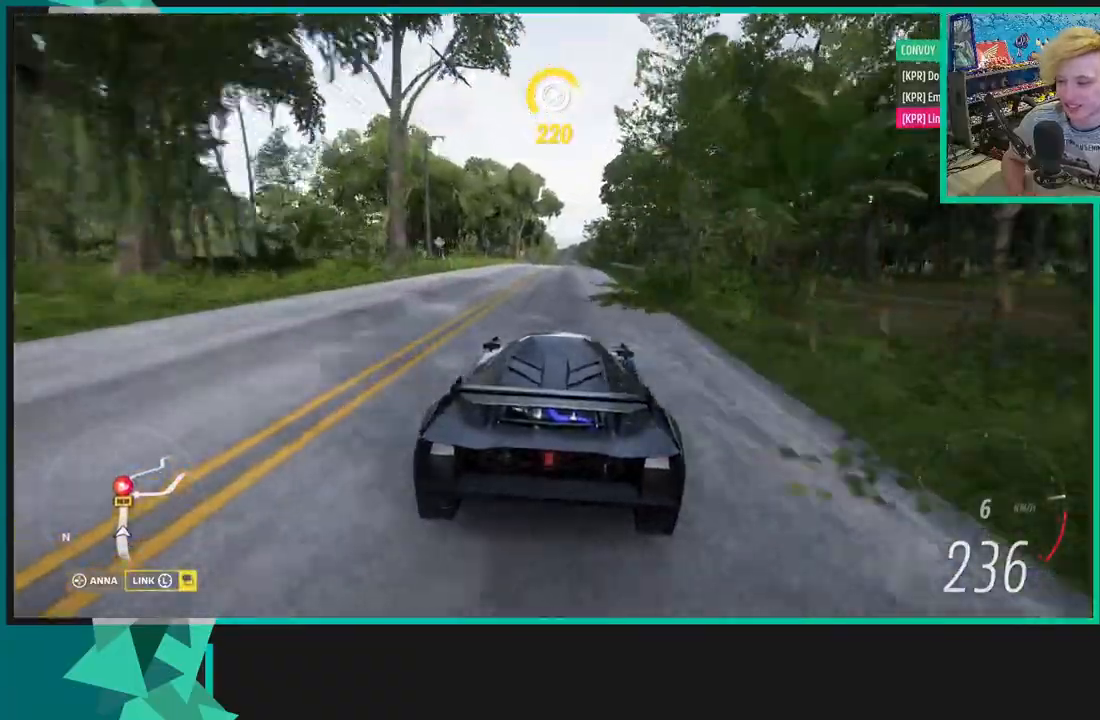
{"buttons": ["R2"], "left_stick": "center", "right_stick": "center", "events": []}
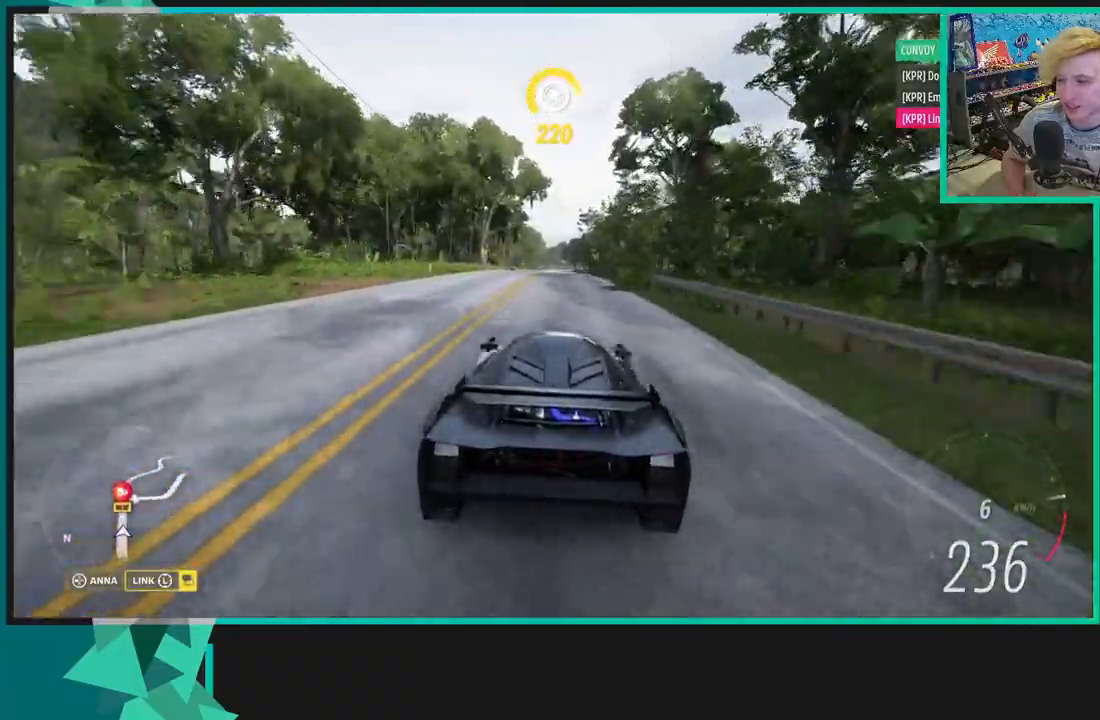
{"buttons": ["R2"], "left_stick": "center", "right_stick": "center", "events": []}
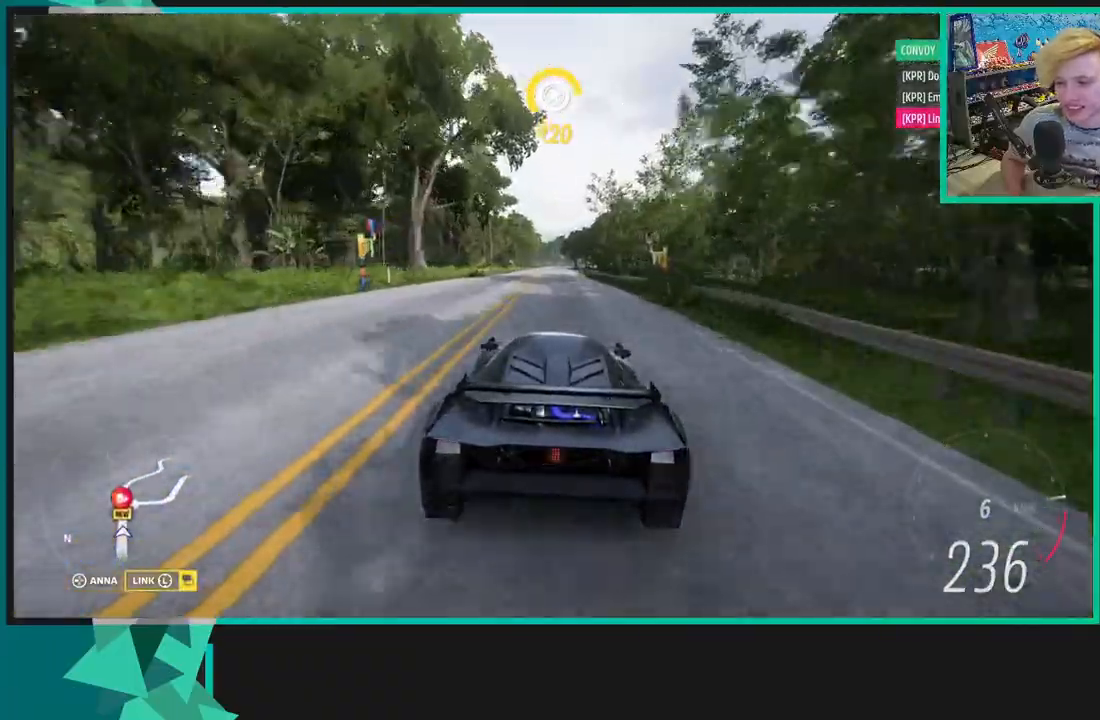
{"buttons": ["R2"], "left_stick": "center", "right_stick": "center", "events": []}
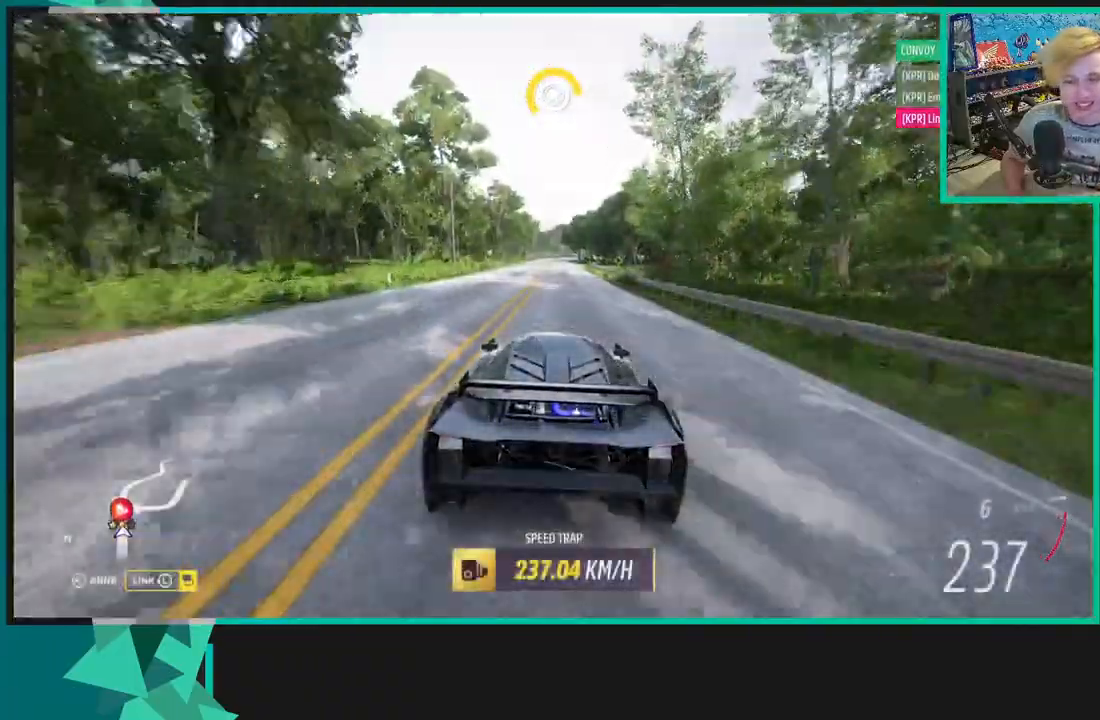
{"buttons": ["R2"], "left_stick": "center", "right_stick": "center", "events": []}
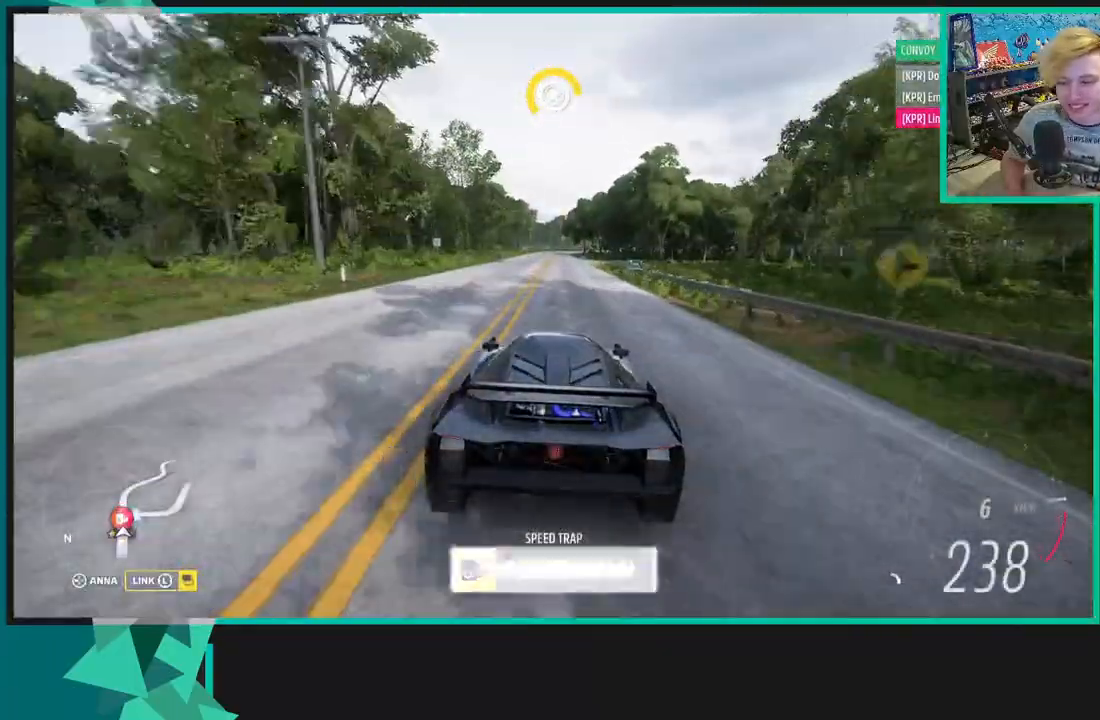
{"buttons": ["R2"], "left_stick": "center", "right_stick": "center", "events": []}
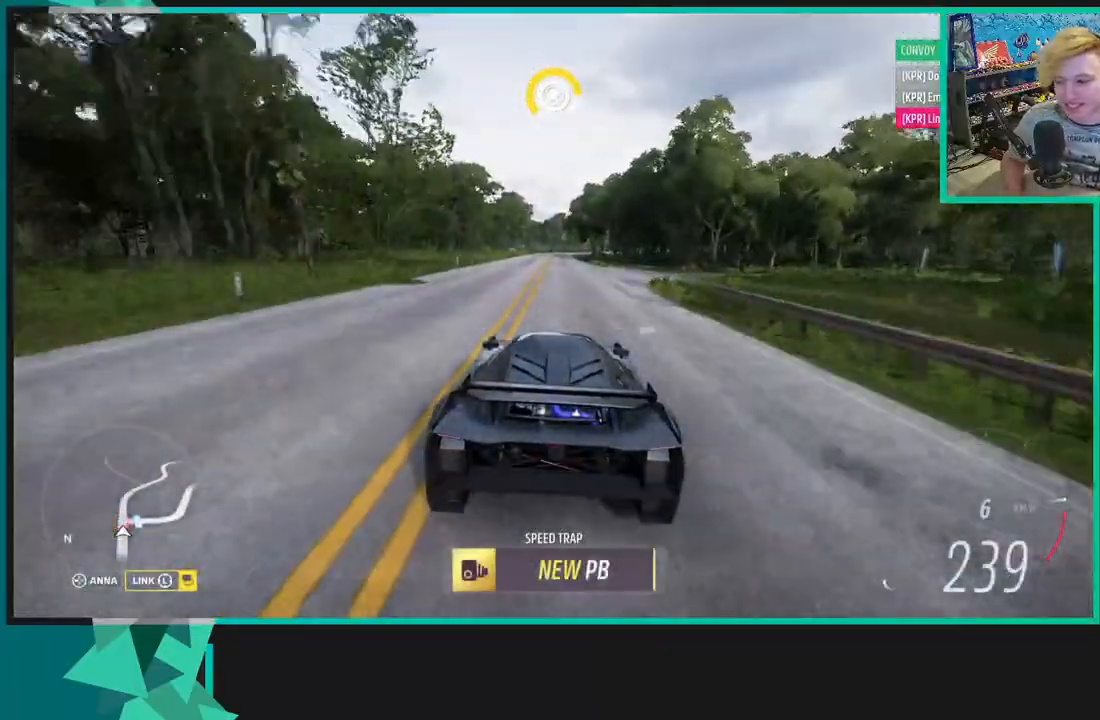
{"buttons": ["R2"], "left_stick": "center", "right_stick": "center", "events": []}
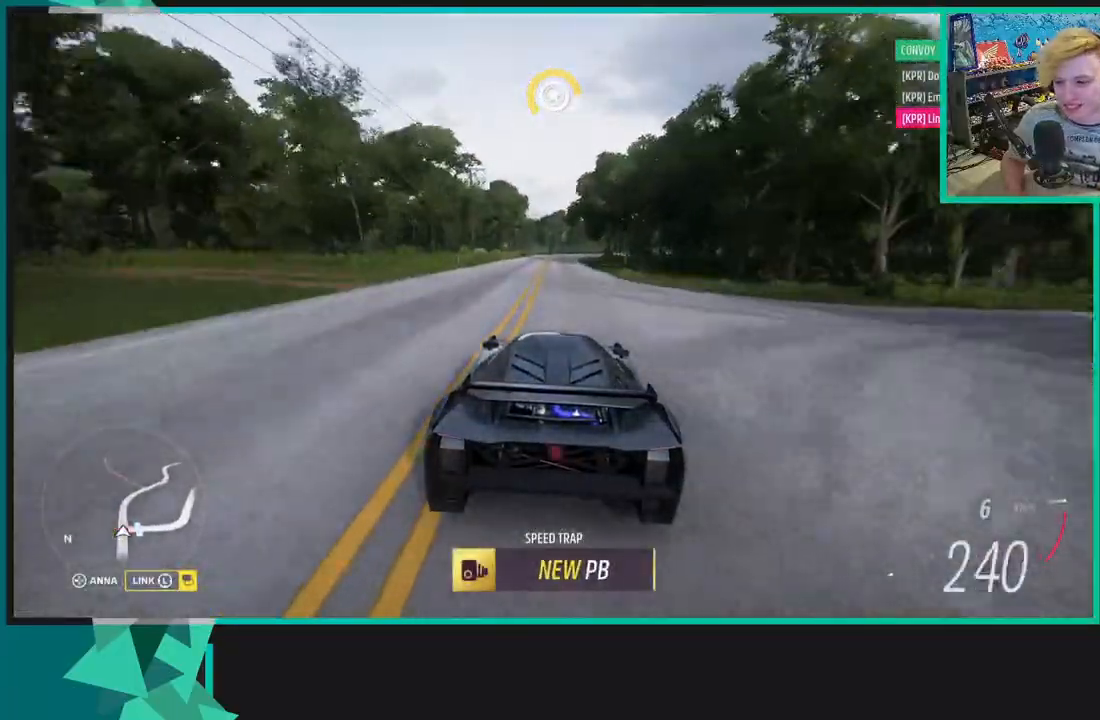
{"buttons": ["R2"], "left_stick": "center", "right_stick": "center", "events": []}
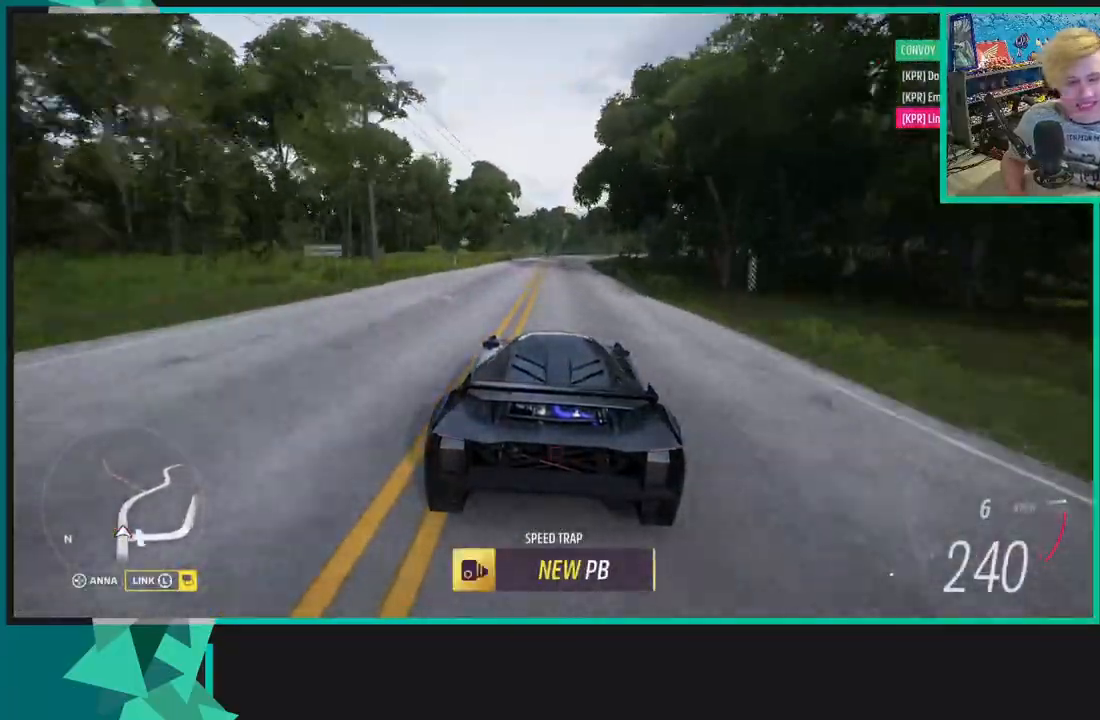
{"buttons": ["R2"], "left_stick": "center", "right_stick": "center", "events": []}
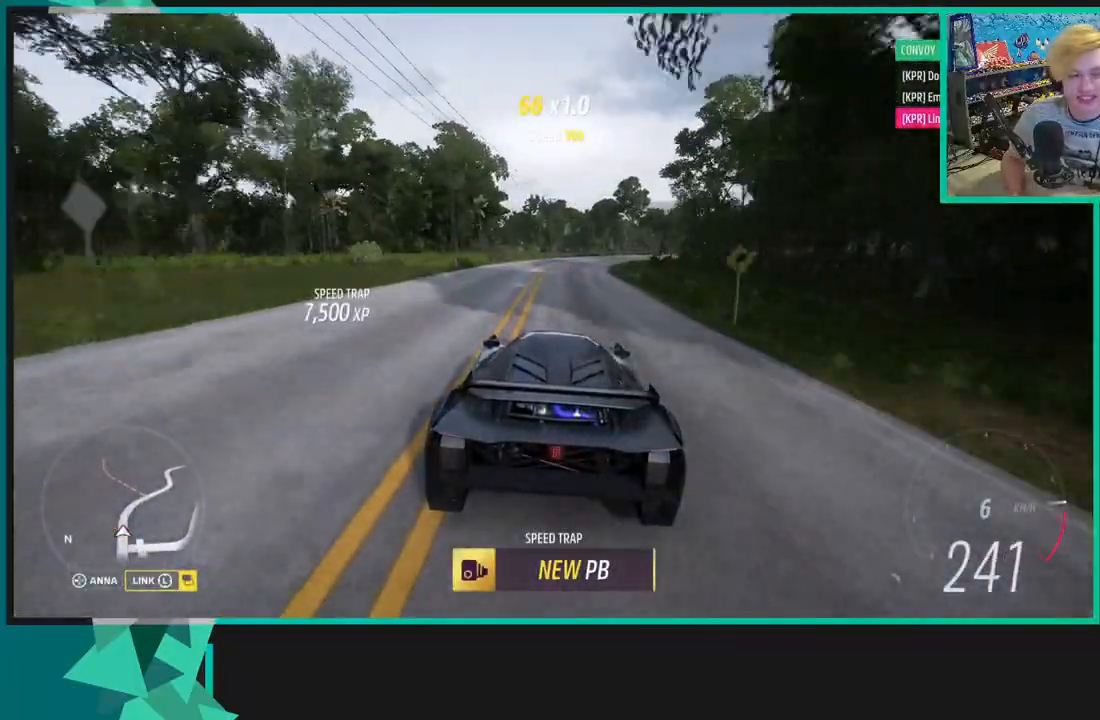
{"buttons": ["R2"], "left_stick": "up-right", "right_stick": "center", "events": [[200, "left_stick", "up-right"]]}
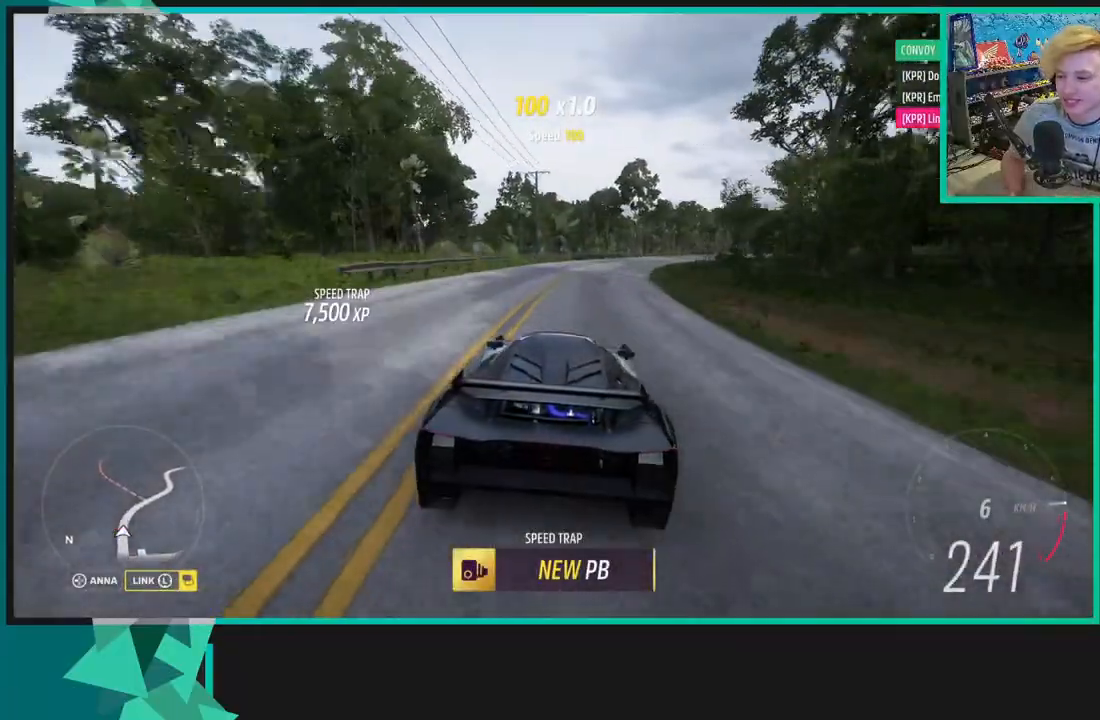
{"buttons": ["R2"], "left_stick": "up-right", "right_stick": "center", "events": []}
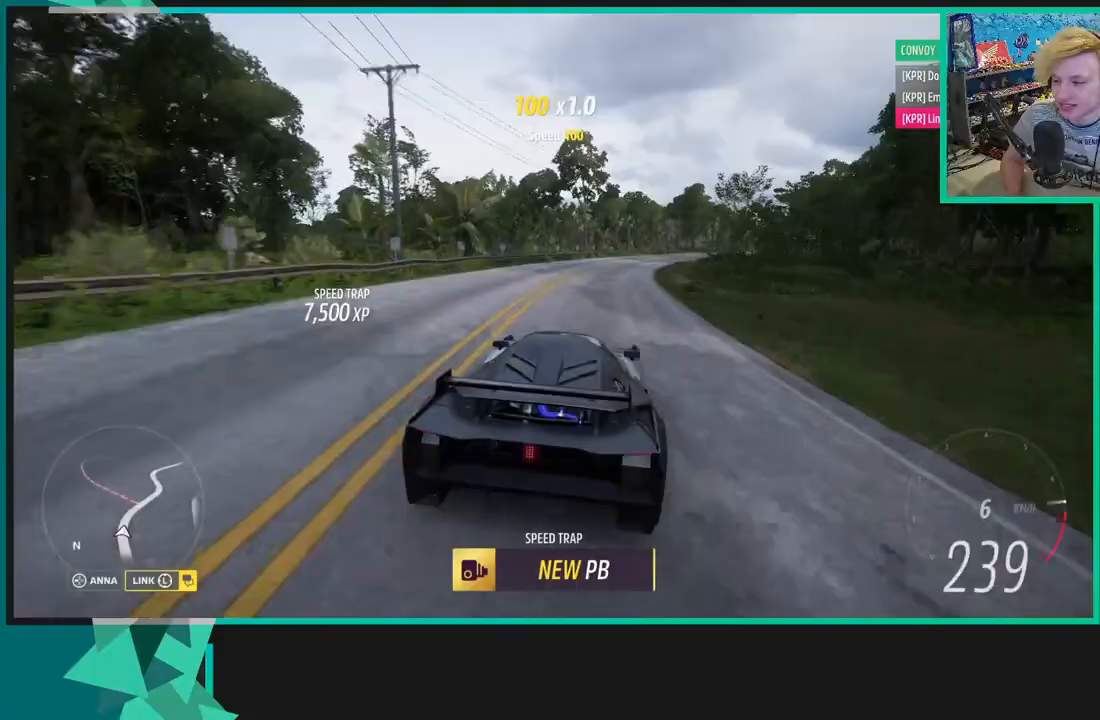
{"buttons": ["R2"], "left_stick": "up-right", "right_stick": "center", "events": []}
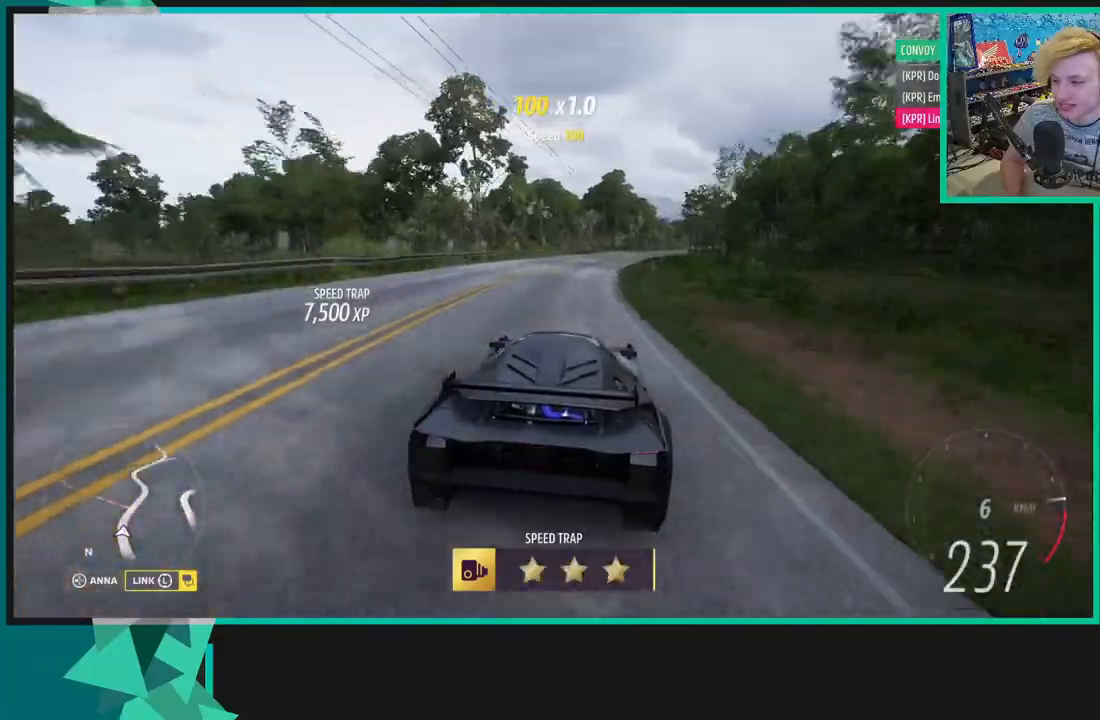
{"buttons": ["R2"], "left_stick": "up-right", "right_stick": "center", "events": []}
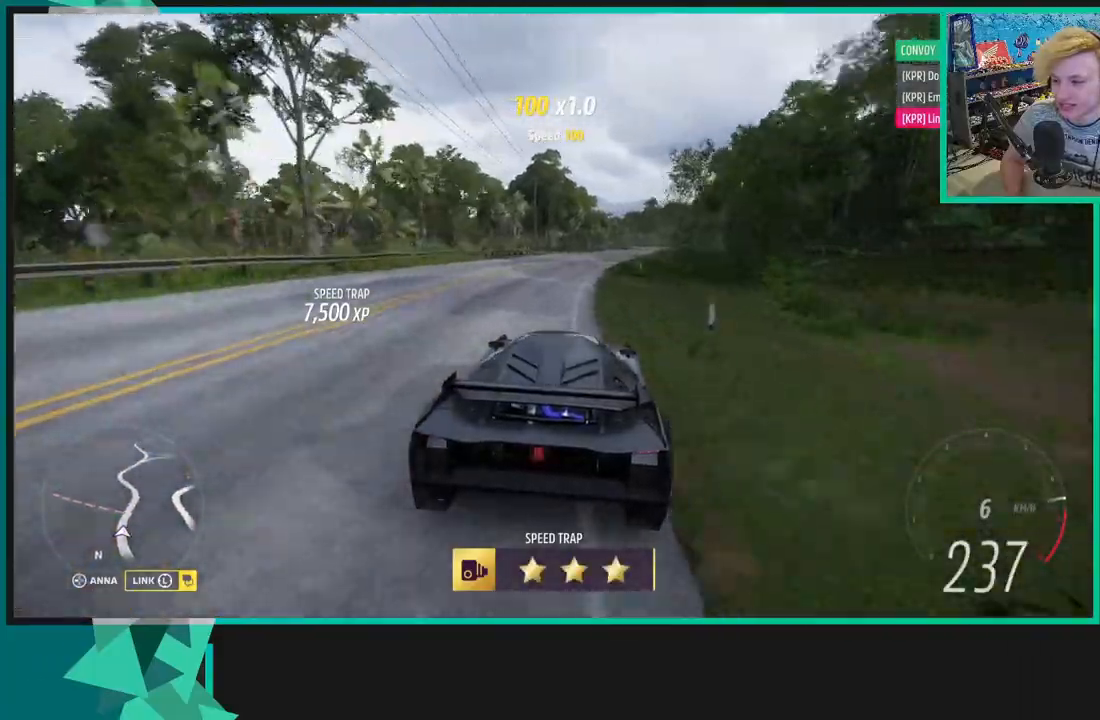
{"buttons": ["R2"], "left_stick": "up-right", "right_stick": "center", "events": []}
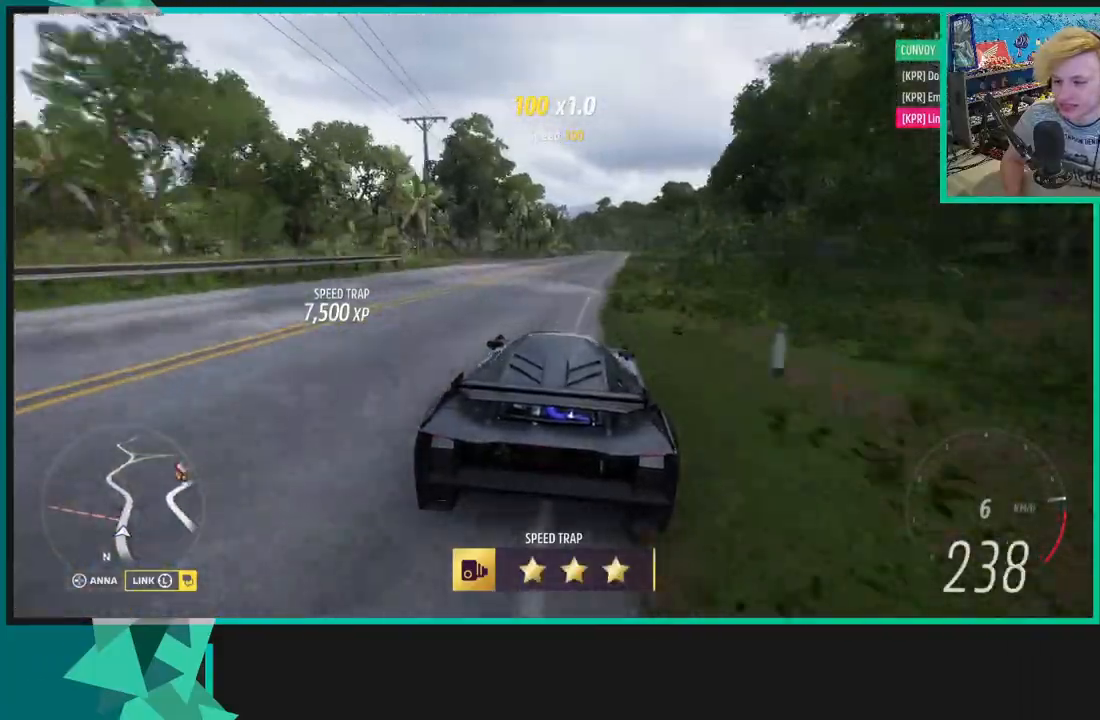
{"buttons": ["R2"], "left_stick": "up-right", "right_stick": "center", "events": []}
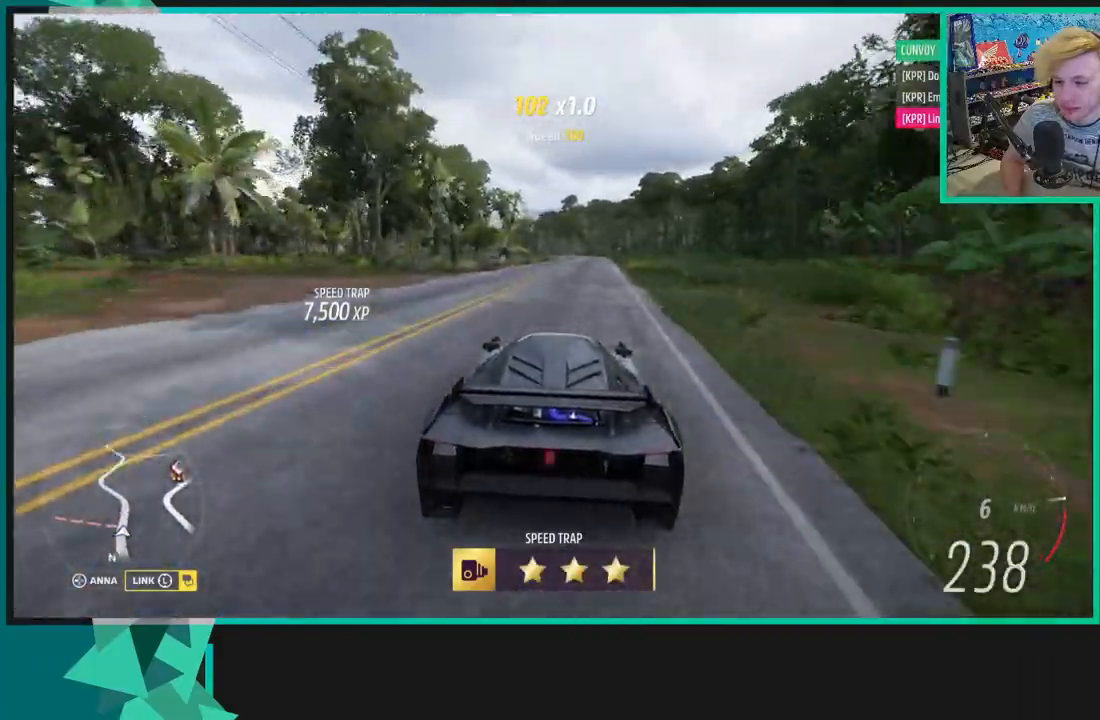
{"buttons": ["R2"], "left_stick": "up-right", "right_stick": "center", "events": []}
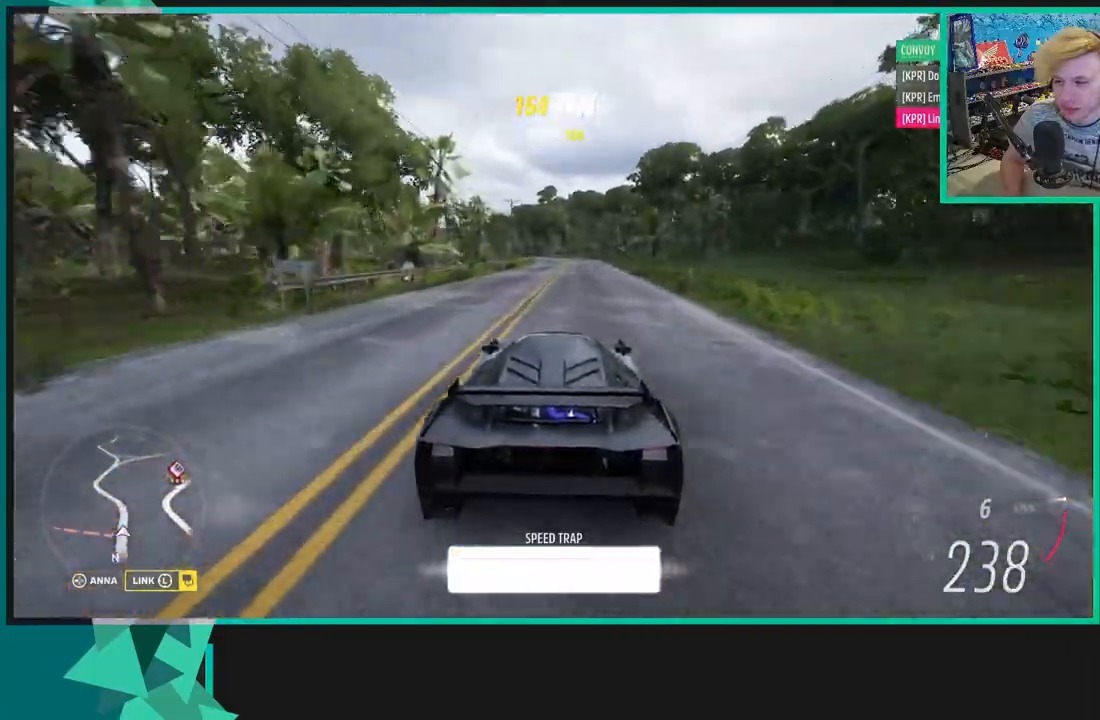
{"buttons": ["R2"], "left_stick": "down-left", "right_stick": "center", "events": [[350, "left_stick", "down-left"]]}
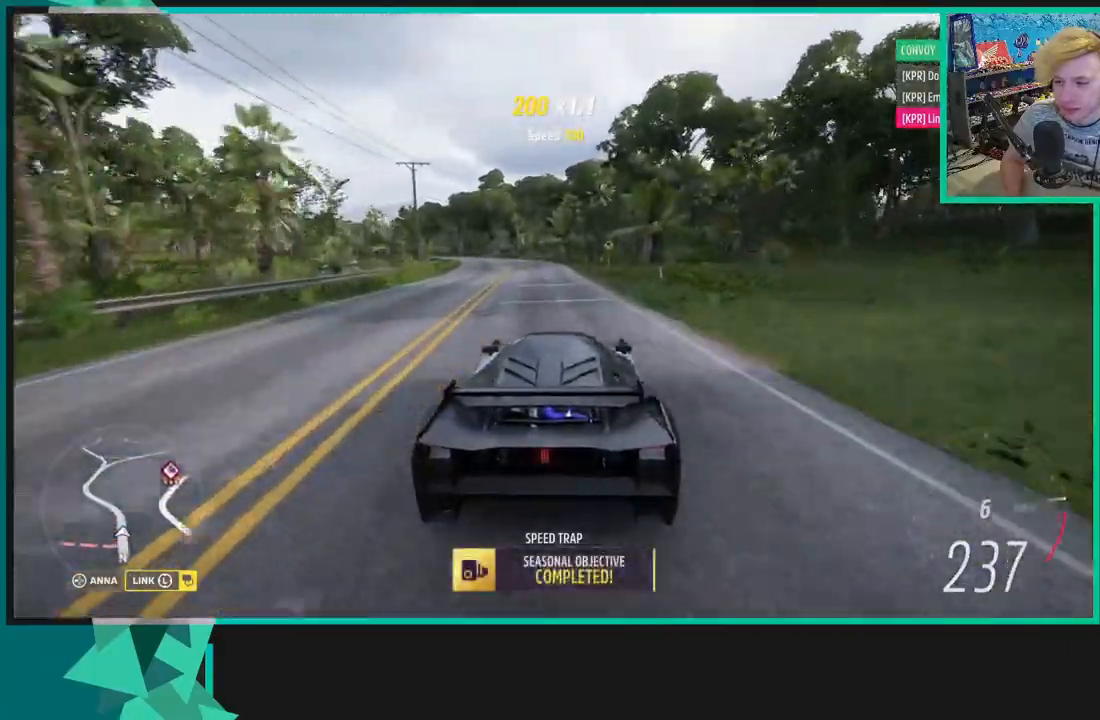
{"buttons": ["R2"], "left_stick": "right", "right_stick": "center", "events": [[17, "A", "down"], [50, "X", "down"], [267, "X", "up"], [383, "left_stick", "right"], [483, "A", "up"]]}
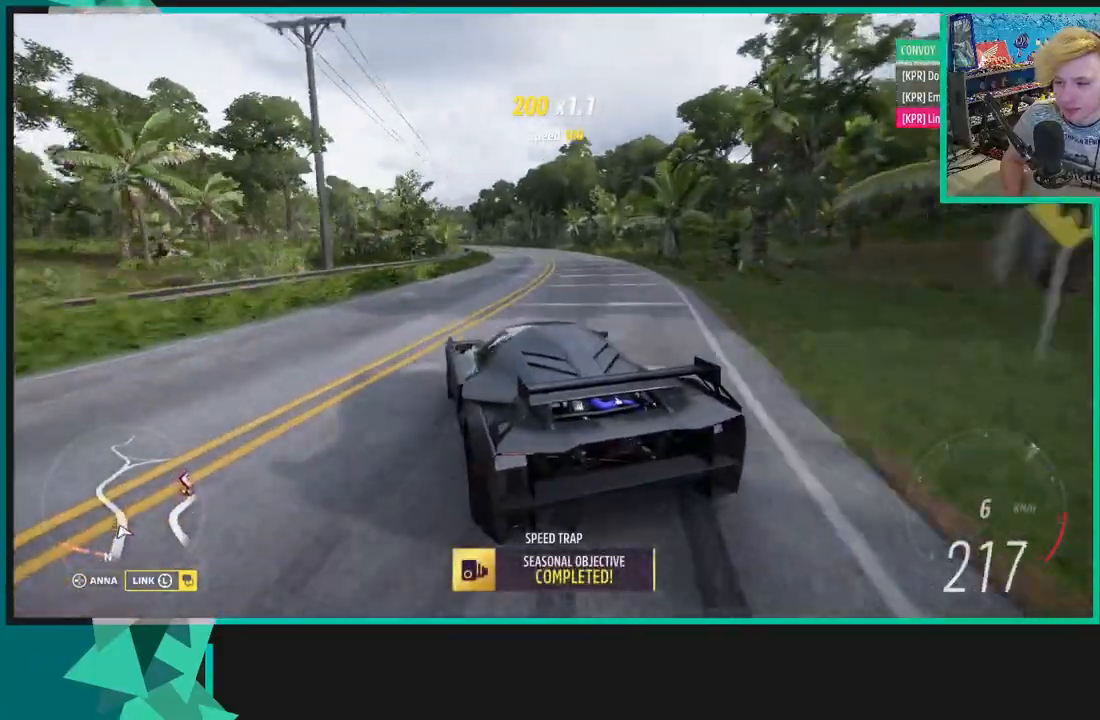
{"buttons": ["R2"], "left_stick": "right", "right_stick": "center", "events": [[150, "L1", "down"], [150, "X", "down"], [233, "L1", "up"], [250, "X", "up"]]}
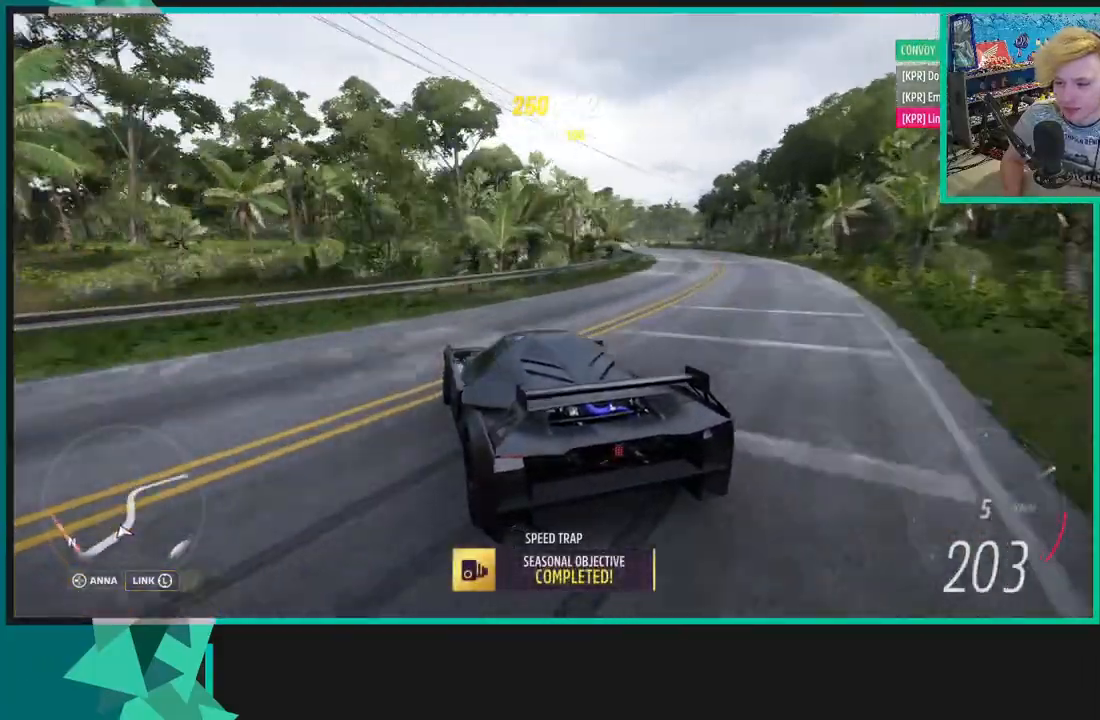
{"buttons": ["R2"], "left_stick": "right", "right_stick": "up-right", "events": [[217, "right_stick", "up"], [300, "right_stick", "up-right"]]}
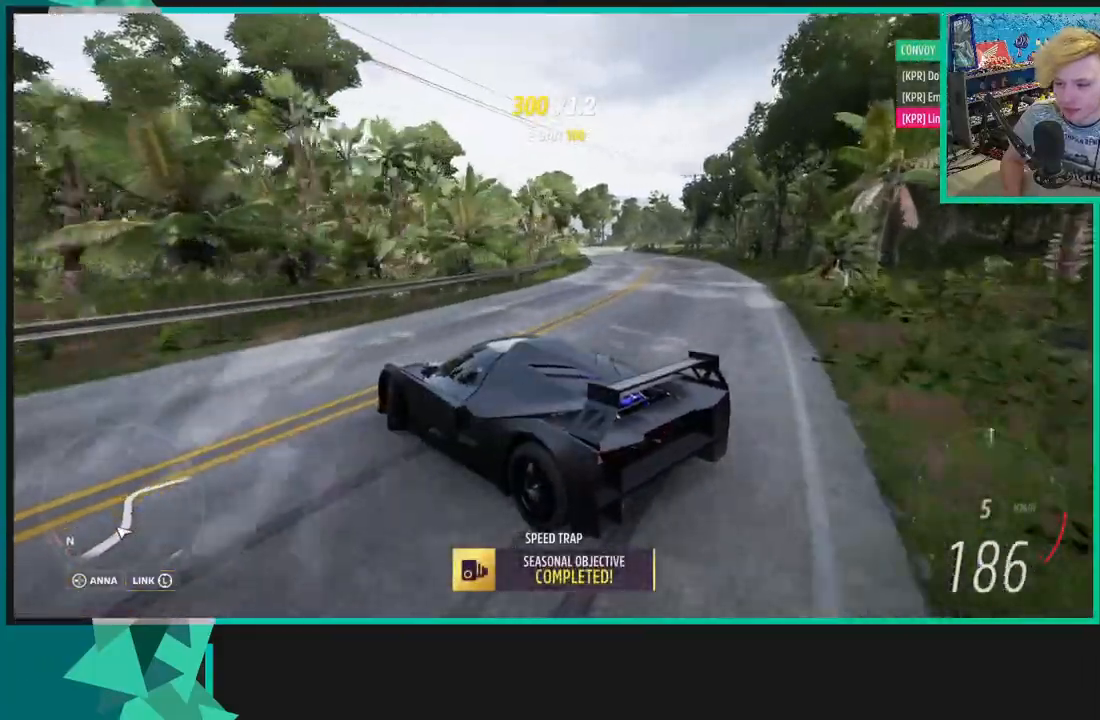
{"buttons": ["R2"], "left_stick": "up-right", "right_stick": "up-right", "events": [[33, "left_stick", "up-right"]]}
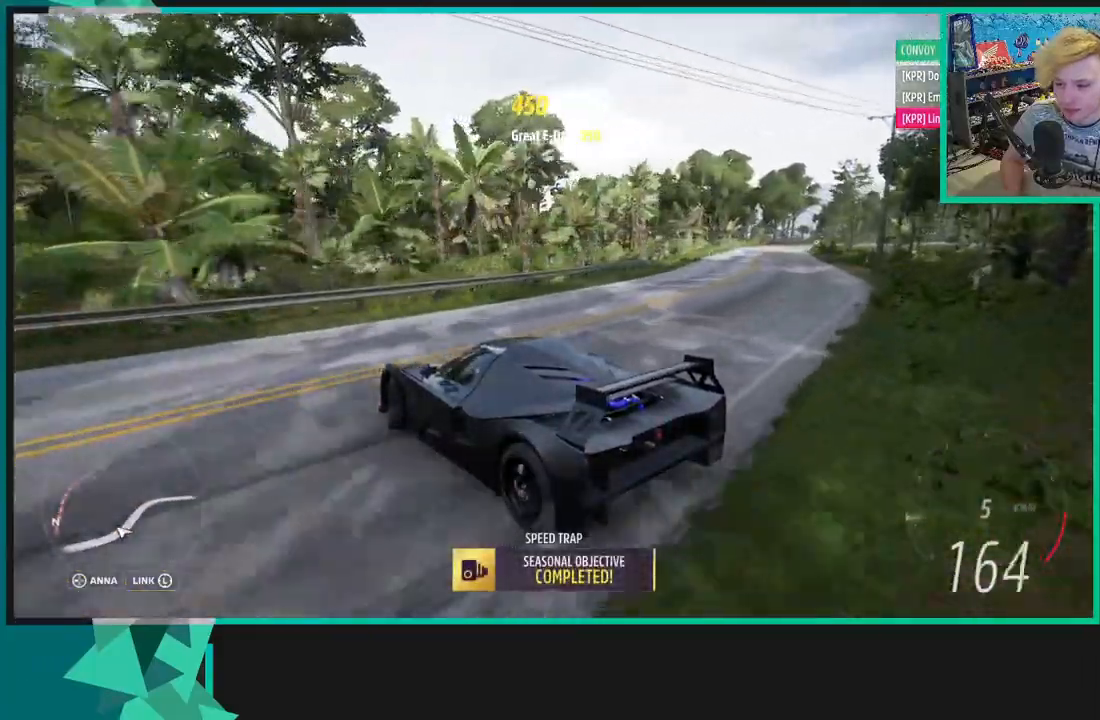
{"buttons": ["L2", "START"], "left_stick": "up-right", "right_stick": "up-right", "events": [[350, "L2", "down"], [417, "R2", "up"], [483, "START", "down"]]}
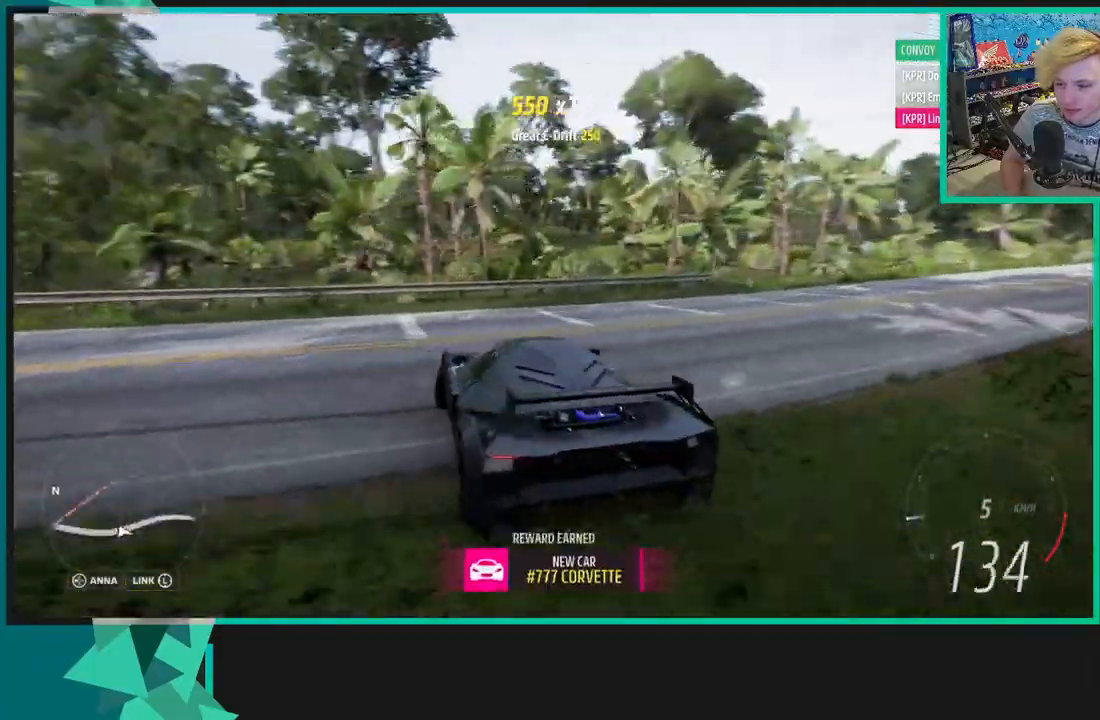
{"buttons": ["R1"], "left_stick": "center", "right_stick": "center", "events": [[83, "START", "up"], [100, "left_stick", "center"], [100, "right_stick", "center"], [150, "L2", "up"], [500, "R1", "down"]]}
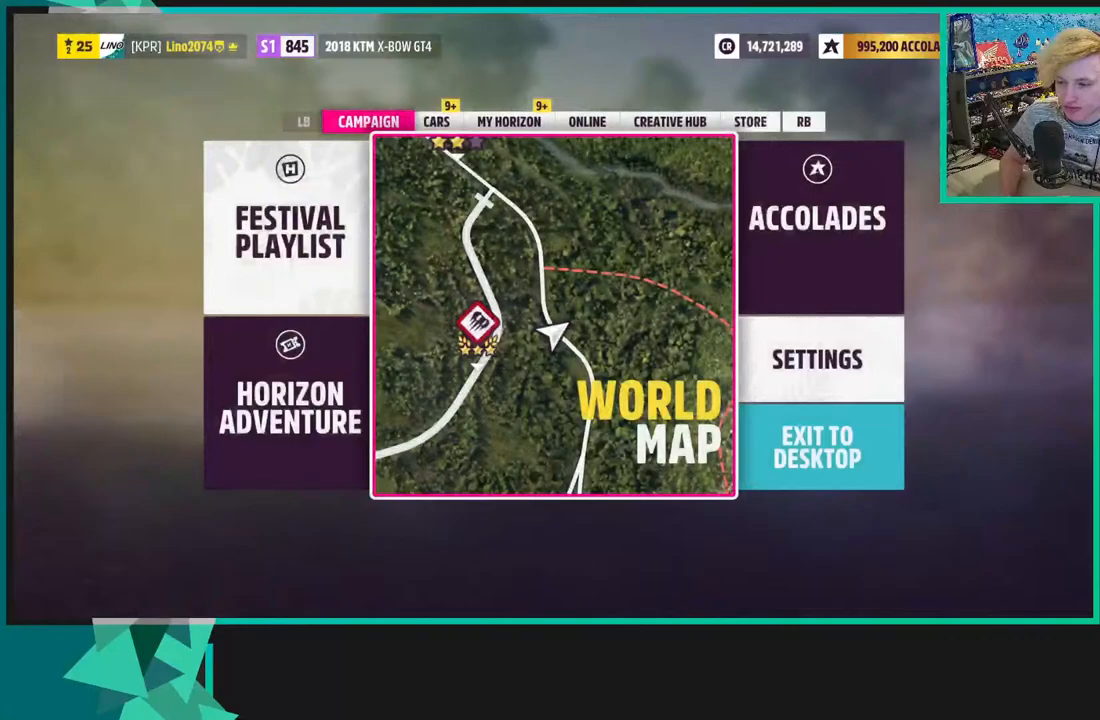
{"buttons": ["R1"], "left_stick": "center", "right_stick": "center", "events": [[100, "R1", "up"], [167, "DPAD_LEFT", "down"], [300, "DPAD_LEFT", "up"], [483, "R1", "down"]]}
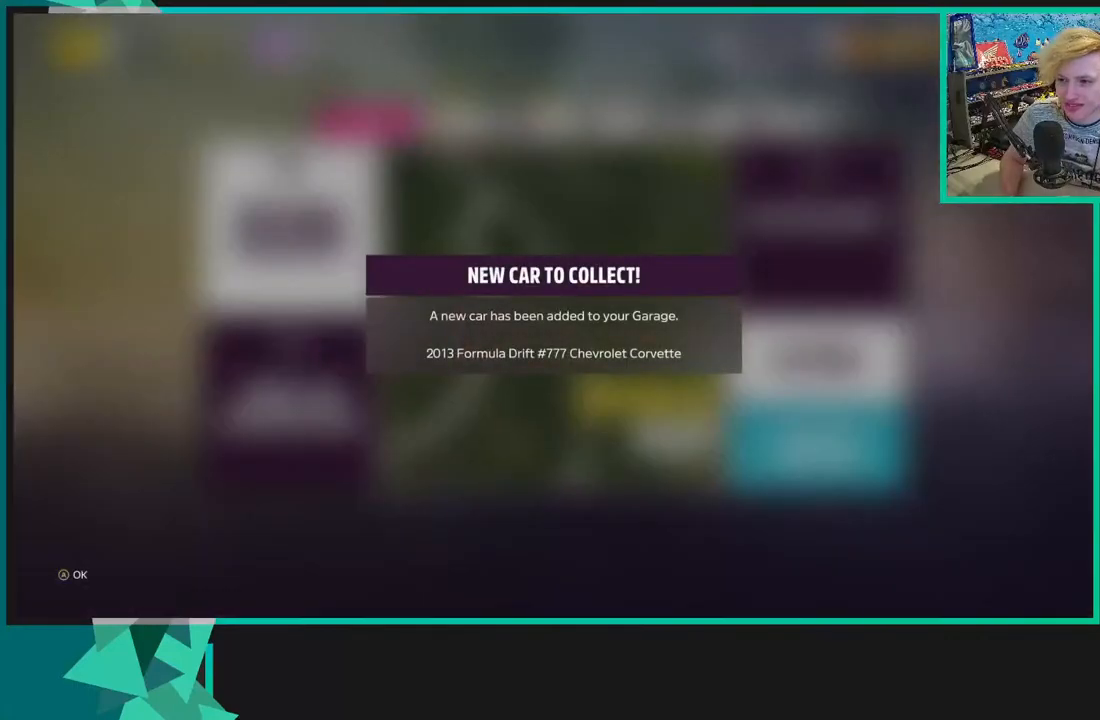
{"buttons": ["R1"], "left_stick": "center", "right_stick": "center", "events": [[33, "A", "down"], [33, "R1", "up"], [133, "A", "up"], [417, "DPAD_LEFT", "down"], [500, "DPAD_LEFT", "up"], [500, "R1", "down"]]}